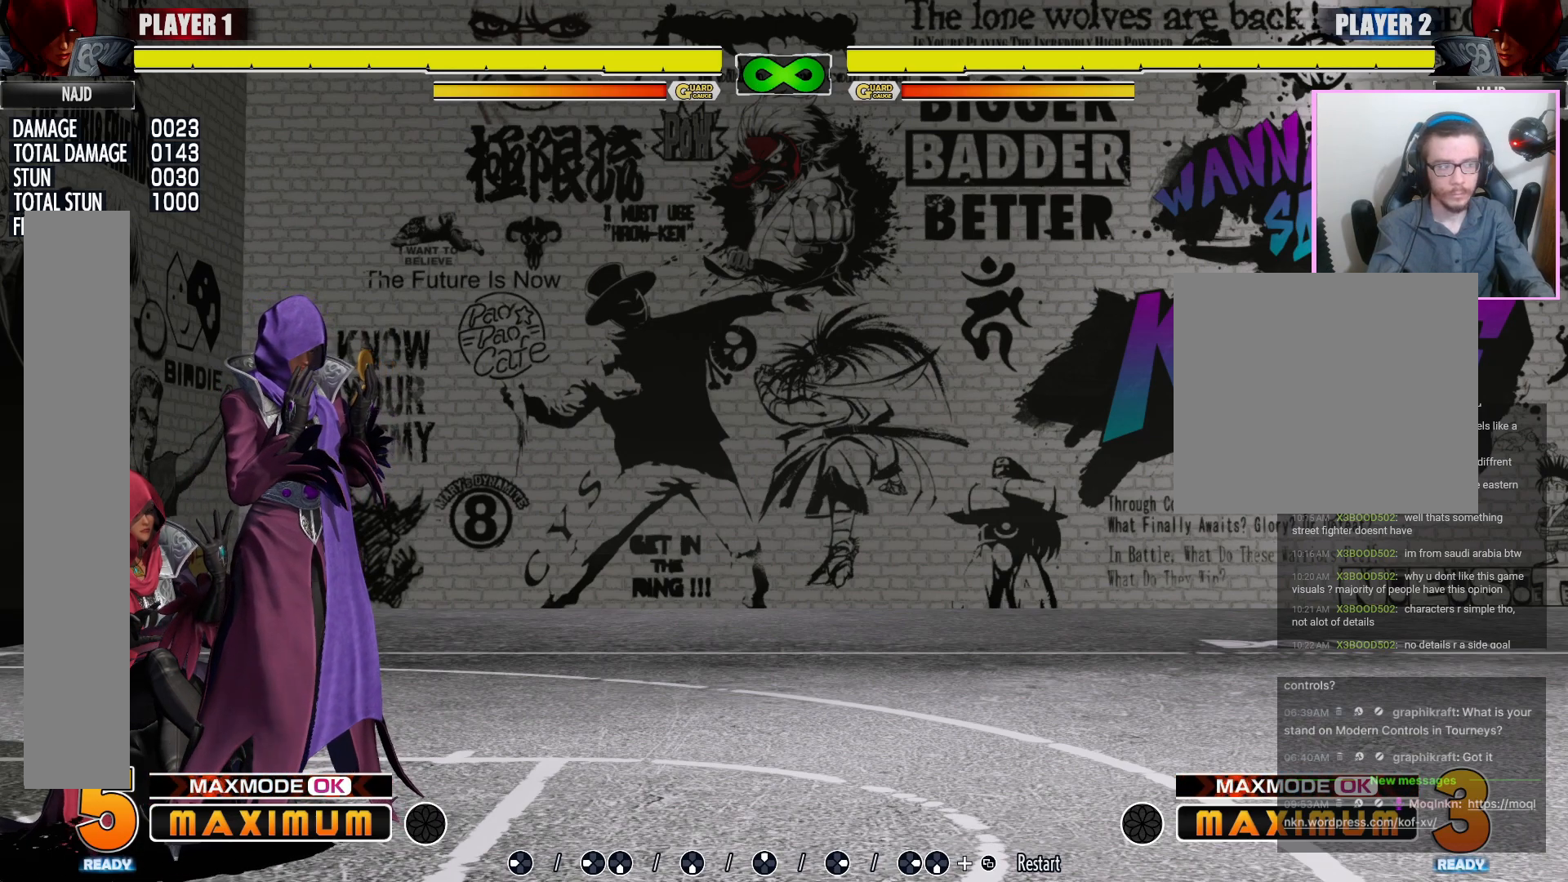
Gameplay with a controller (arcade stick); each line is a JSON object with the inputs held at the frame after it (dt_ms = milliseconds from this image to that frame). "events" lists button and stick changes between this image and that frame as [ms after this image, input, new state], when the widget could be followed in between. Not read: L3 MP R3.
{"dt_ms": 500, "buttons": ["DPAD_LEFT"], "events": []}
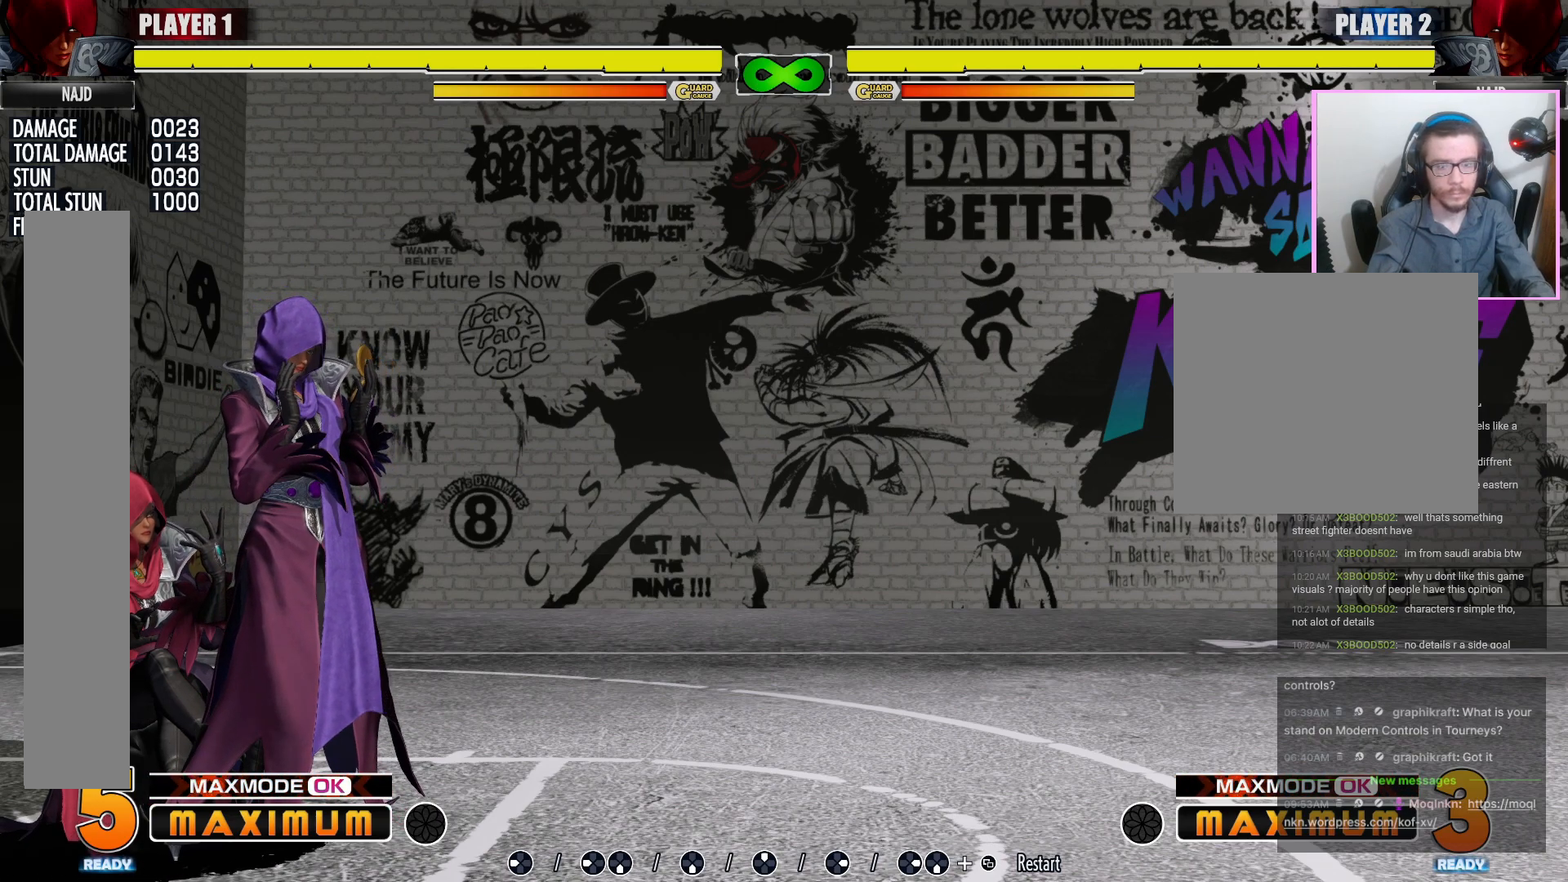
{"dt_ms": 500, "buttons": ["DPAD_LEFT"], "events": []}
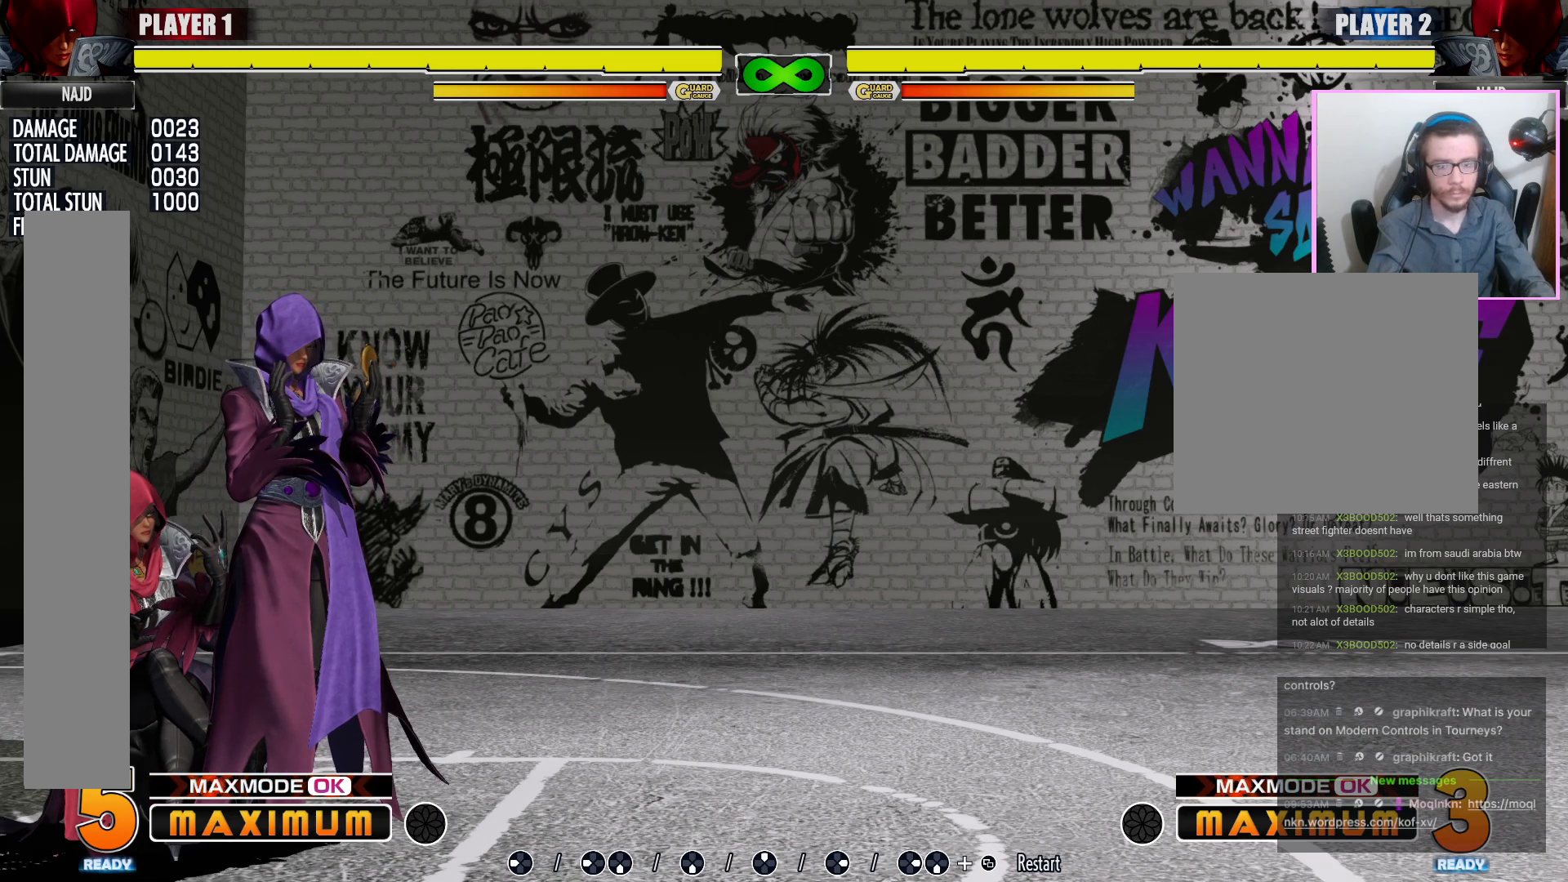
{"dt_ms": 500, "buttons": ["DPAD_LEFT"], "events": []}
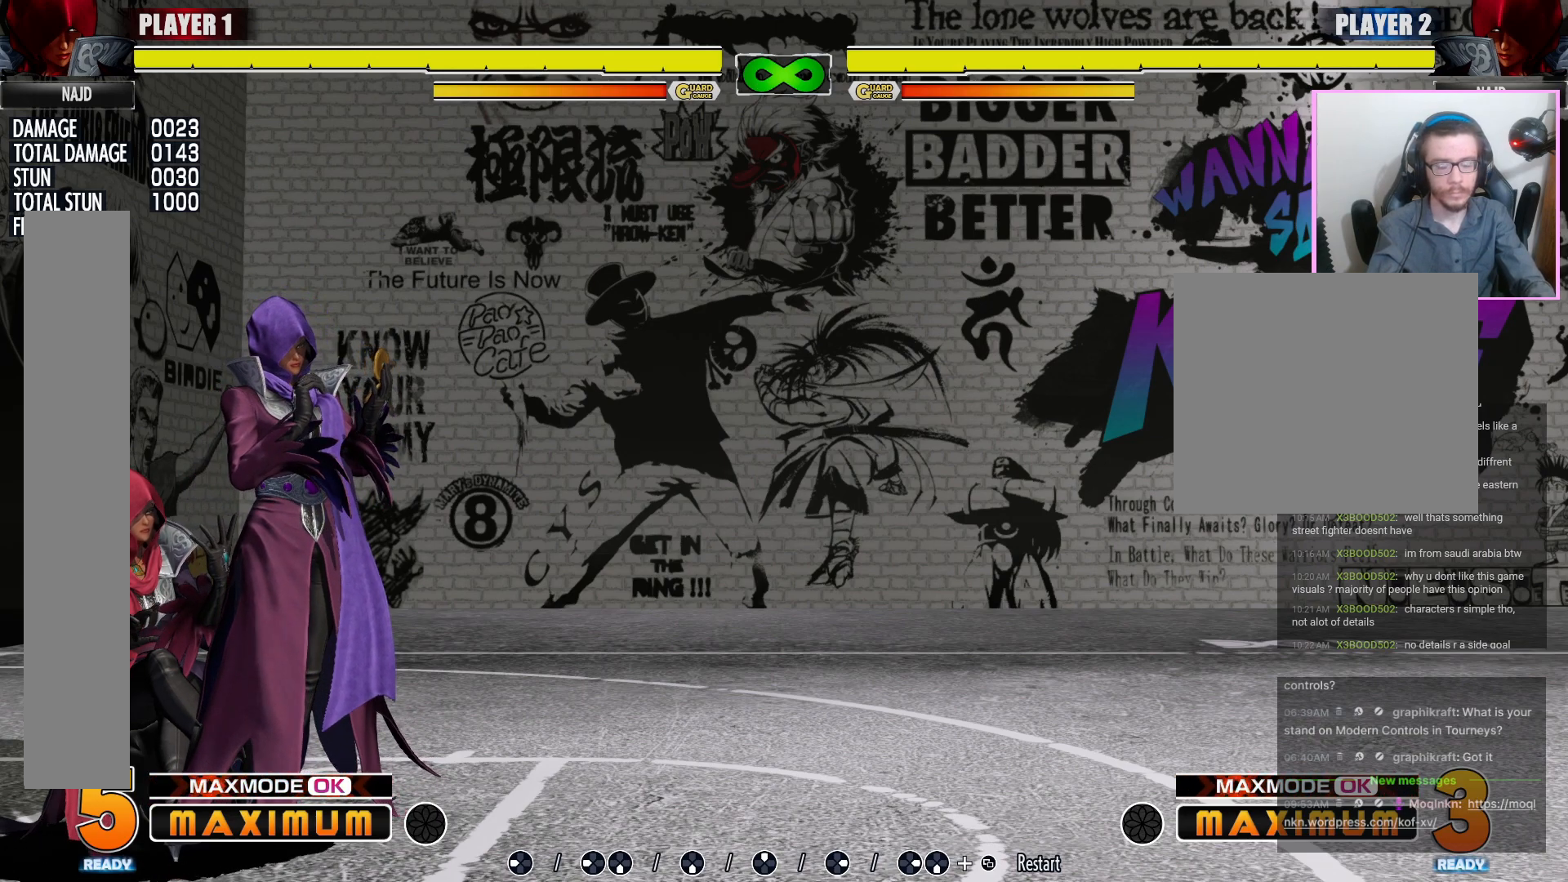
{"dt_ms": 500, "buttons": ["DPAD_LEFT"], "events": []}
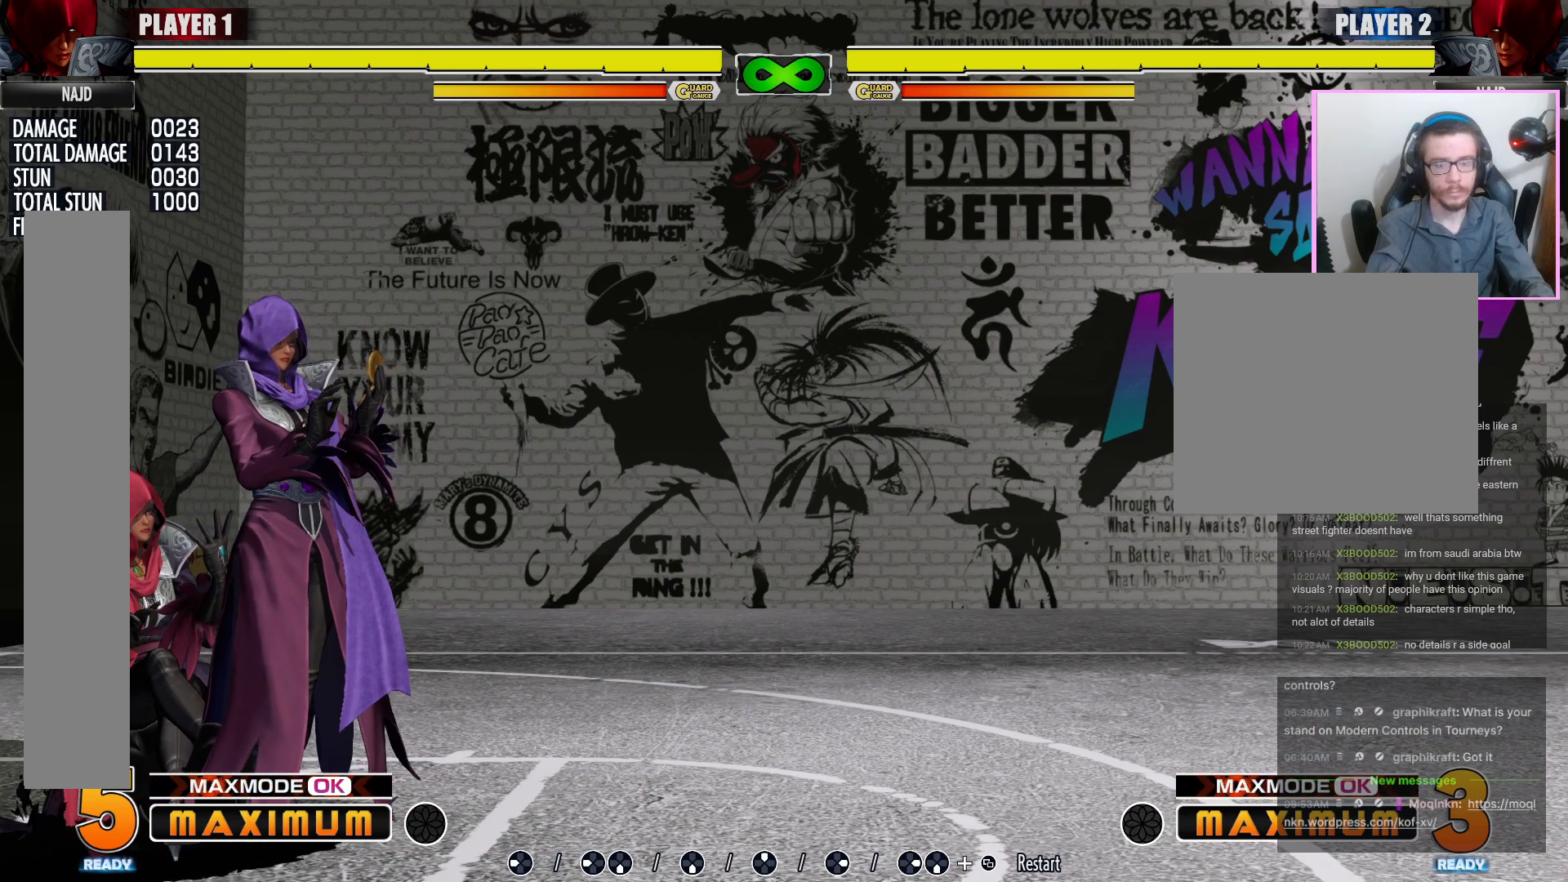
{"dt_ms": 500, "buttons": ["DPAD_LEFT"], "events": []}
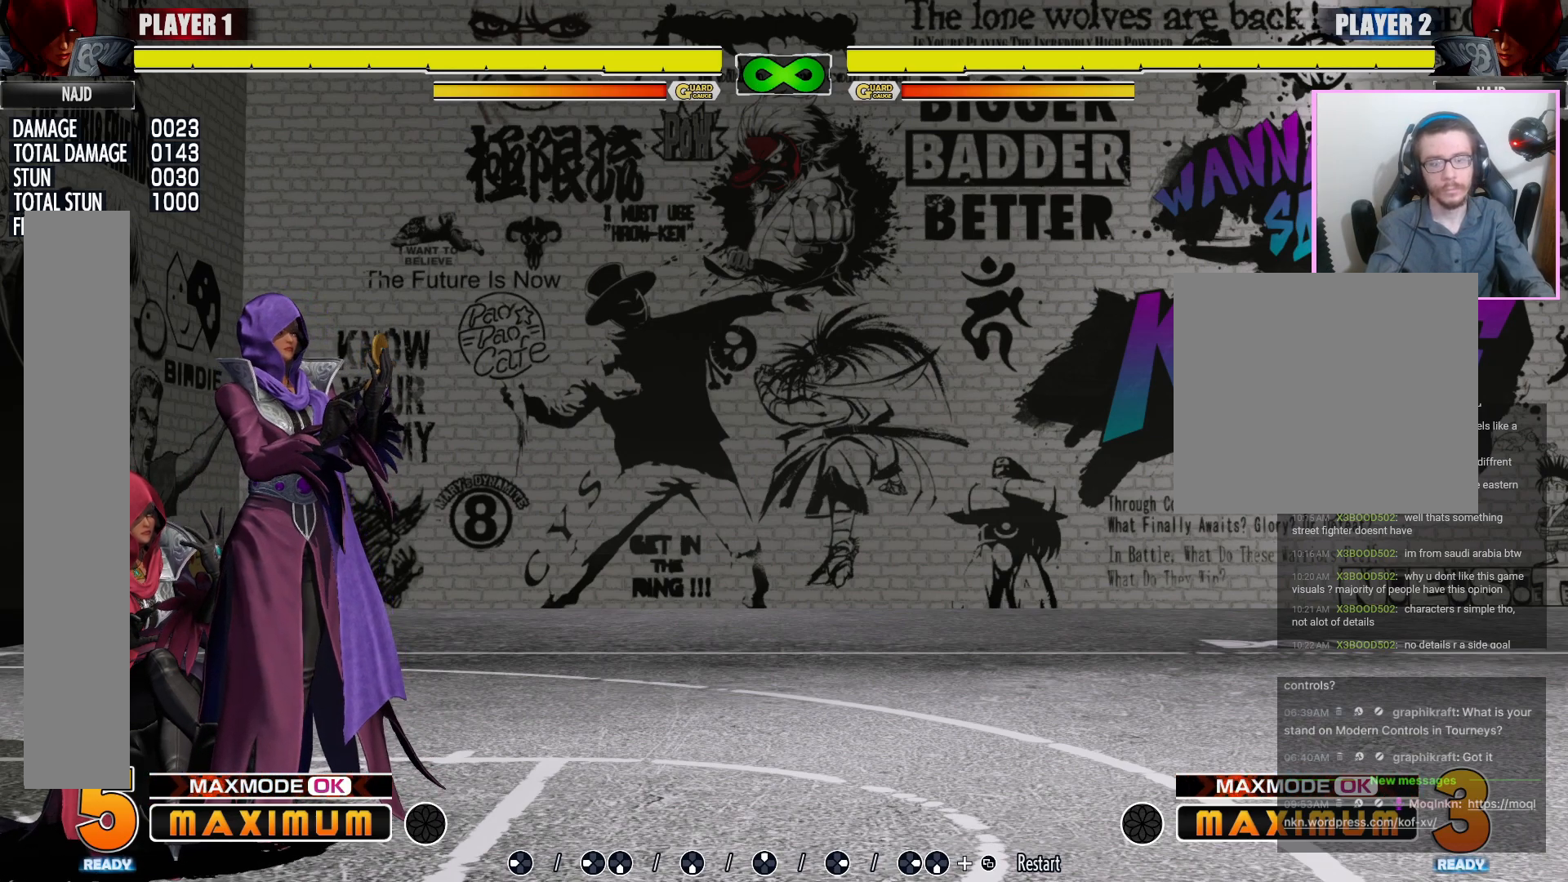
{"dt_ms": 500, "buttons": ["DPAD_LEFT"], "events": []}
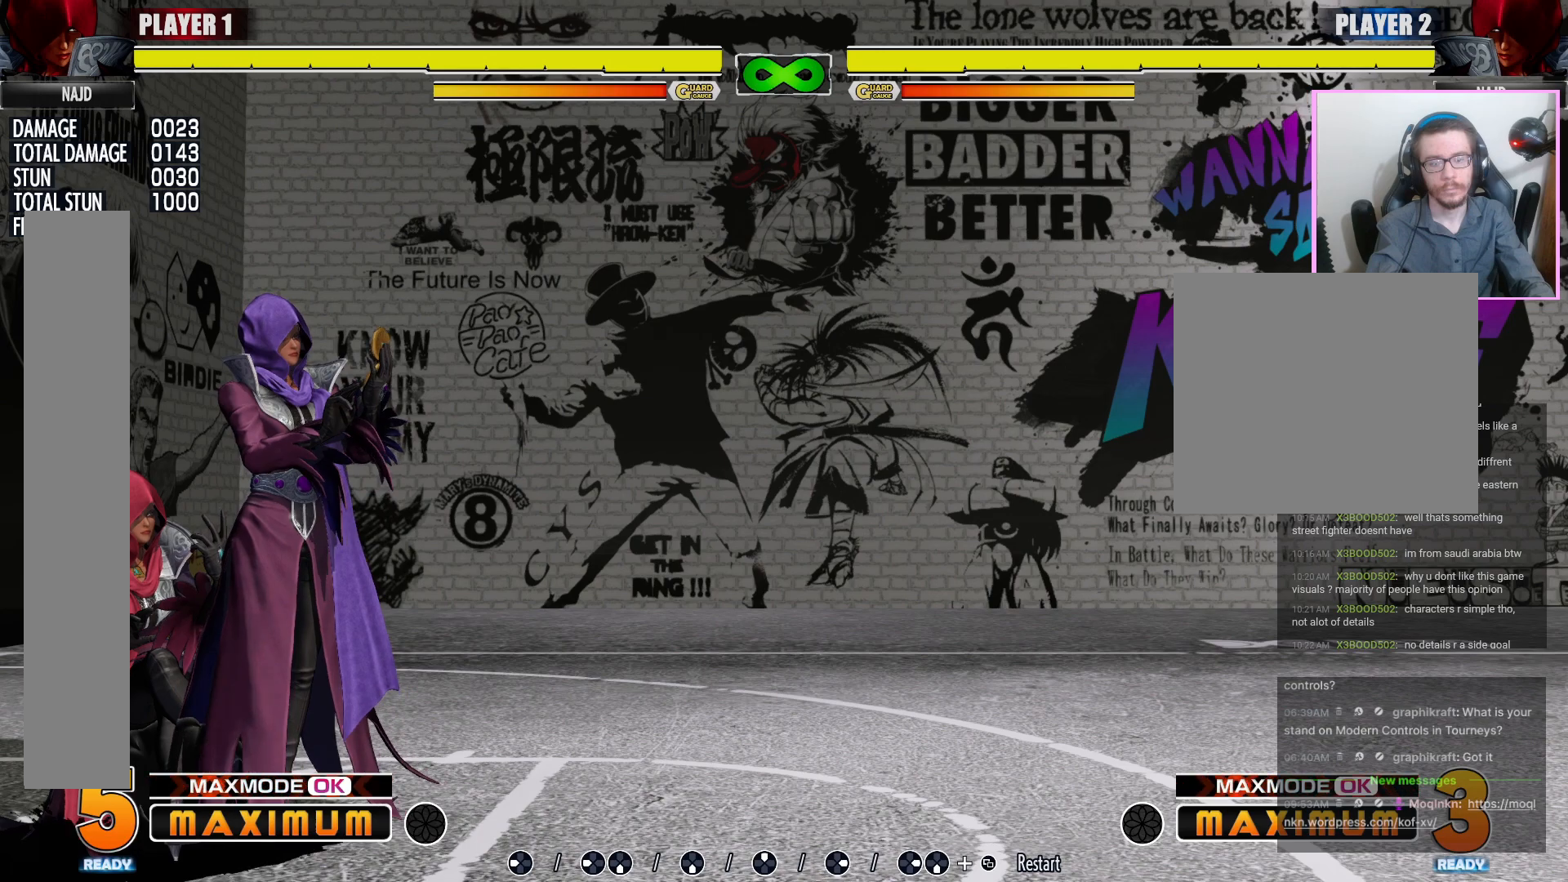
{"dt_ms": 500, "buttons": ["DPAD_LEFT"], "events": []}
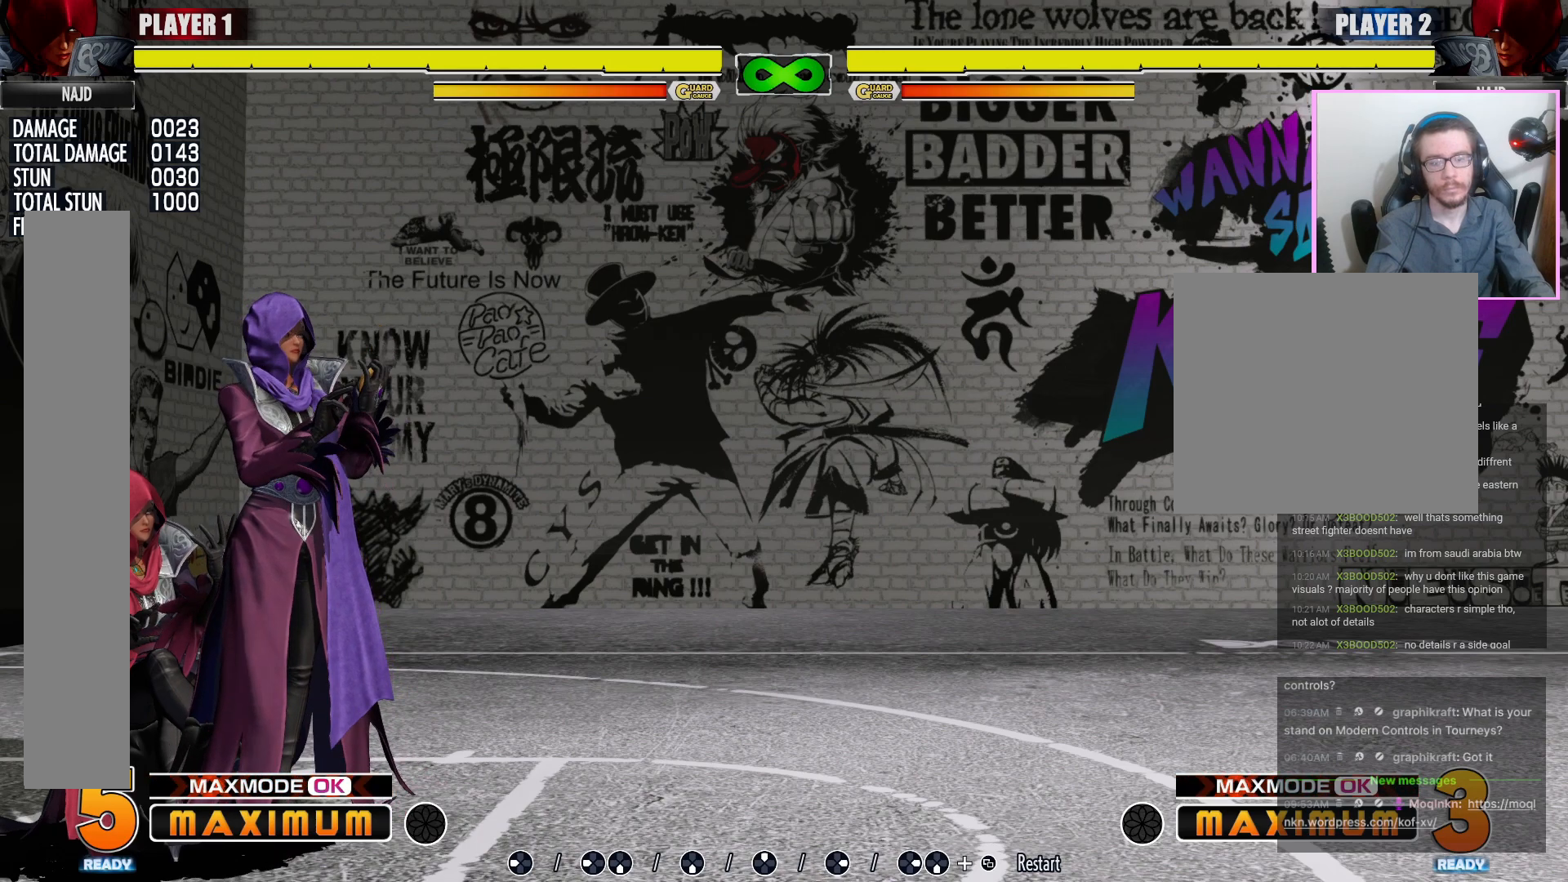
{"dt_ms": 500, "buttons": ["DPAD_LEFT"], "events": []}
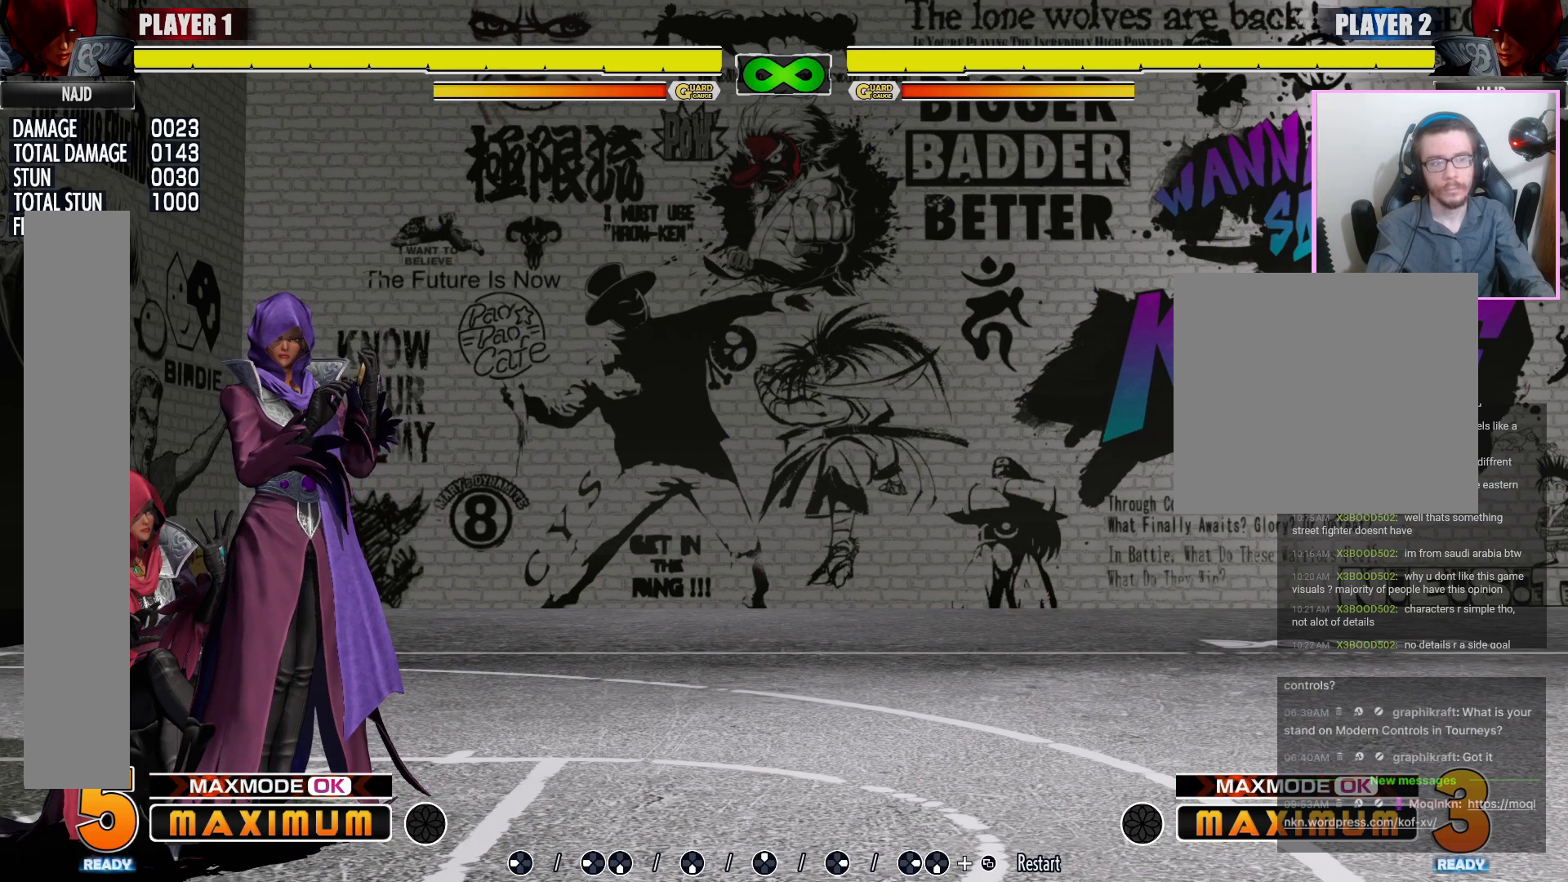
{"dt_ms": 500, "buttons": ["DPAD_LEFT"], "events": []}
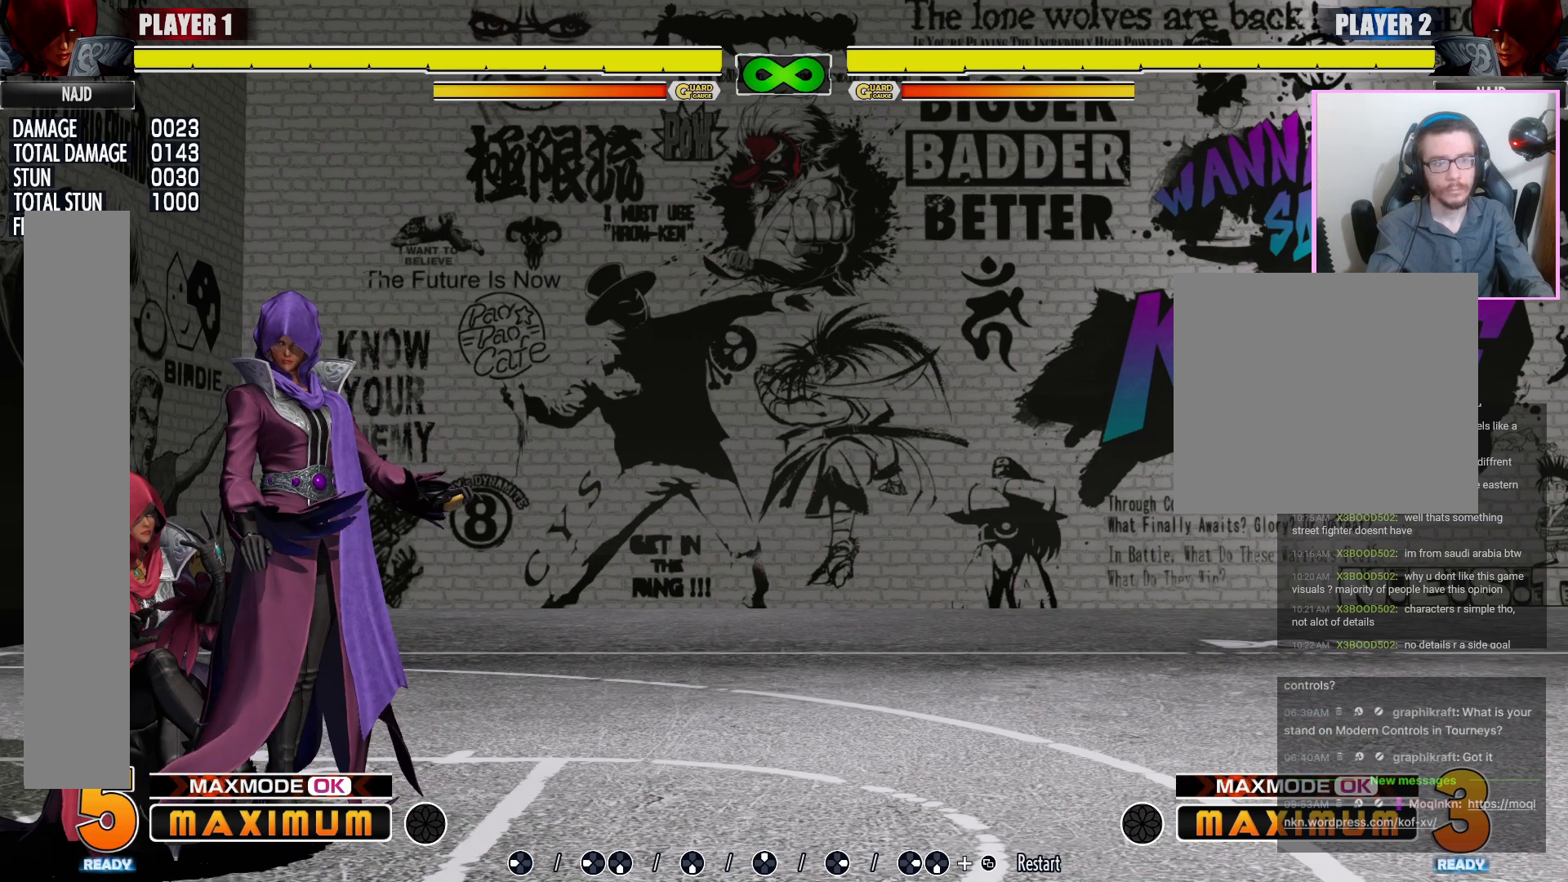
{"dt_ms": 500, "buttons": ["DPAD_LEFT"], "events": []}
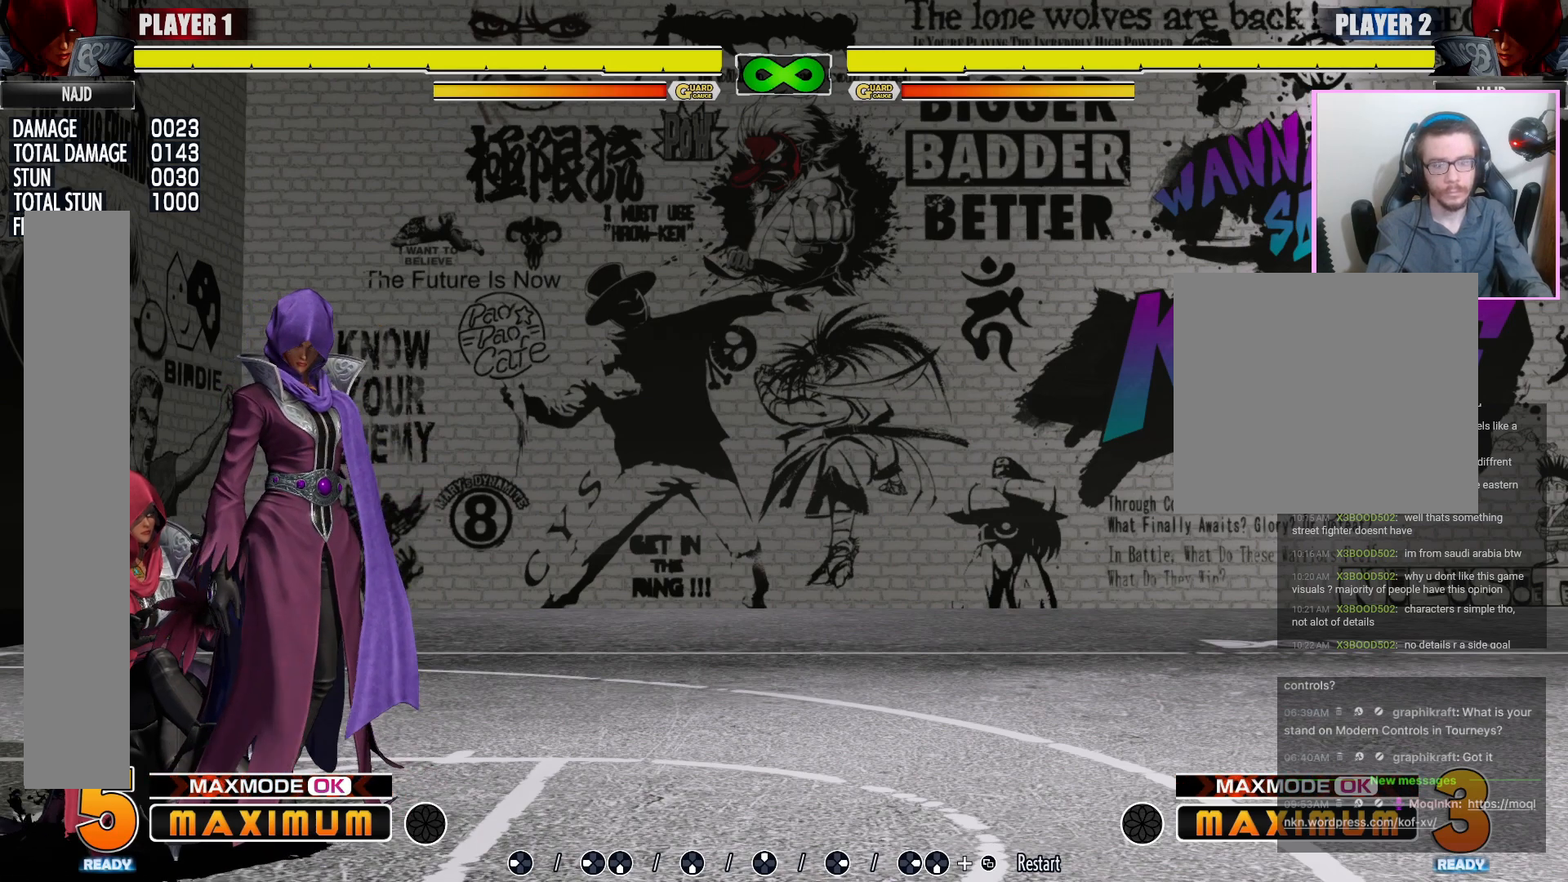
{"dt_ms": 500, "buttons": ["DPAD_LEFT"], "events": []}
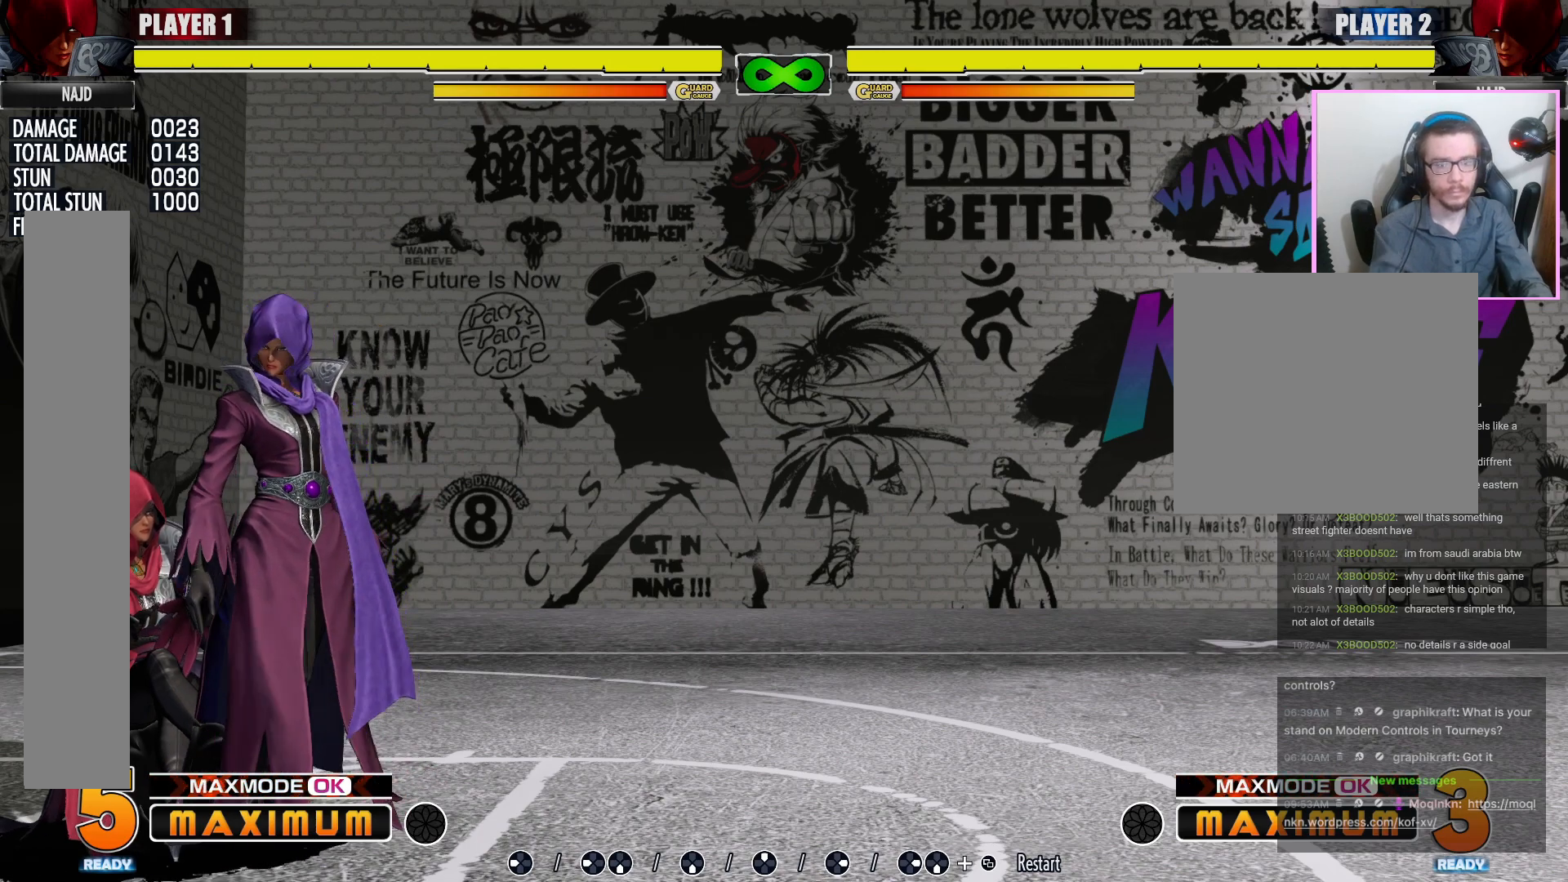
{"dt_ms": 500, "buttons": ["DPAD_LEFT"], "events": []}
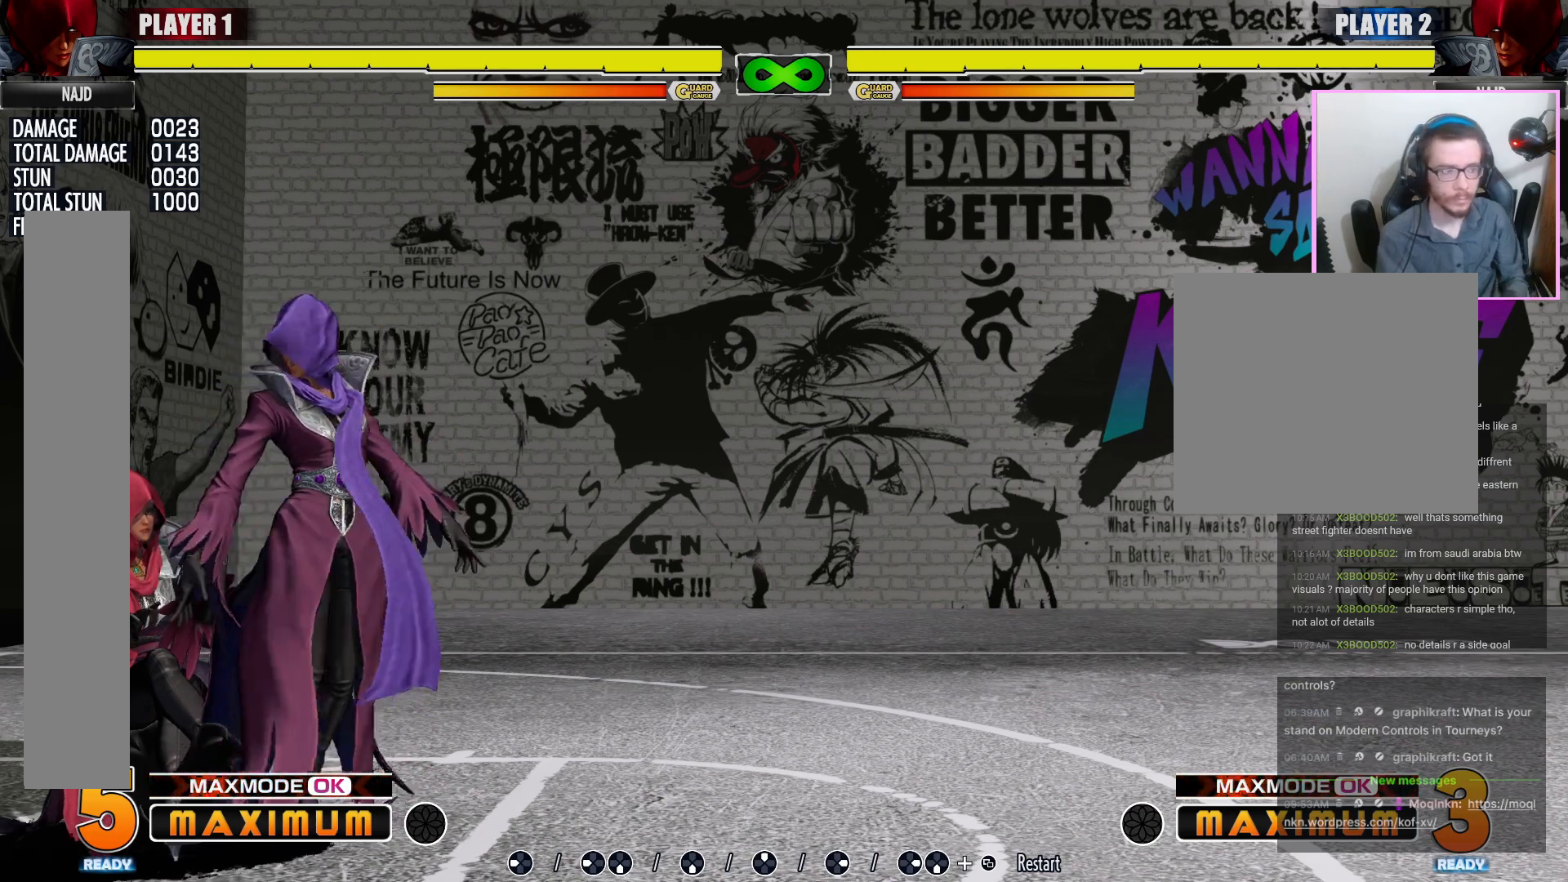
{"dt_ms": 500, "buttons": ["DPAD_LEFT"], "events": []}
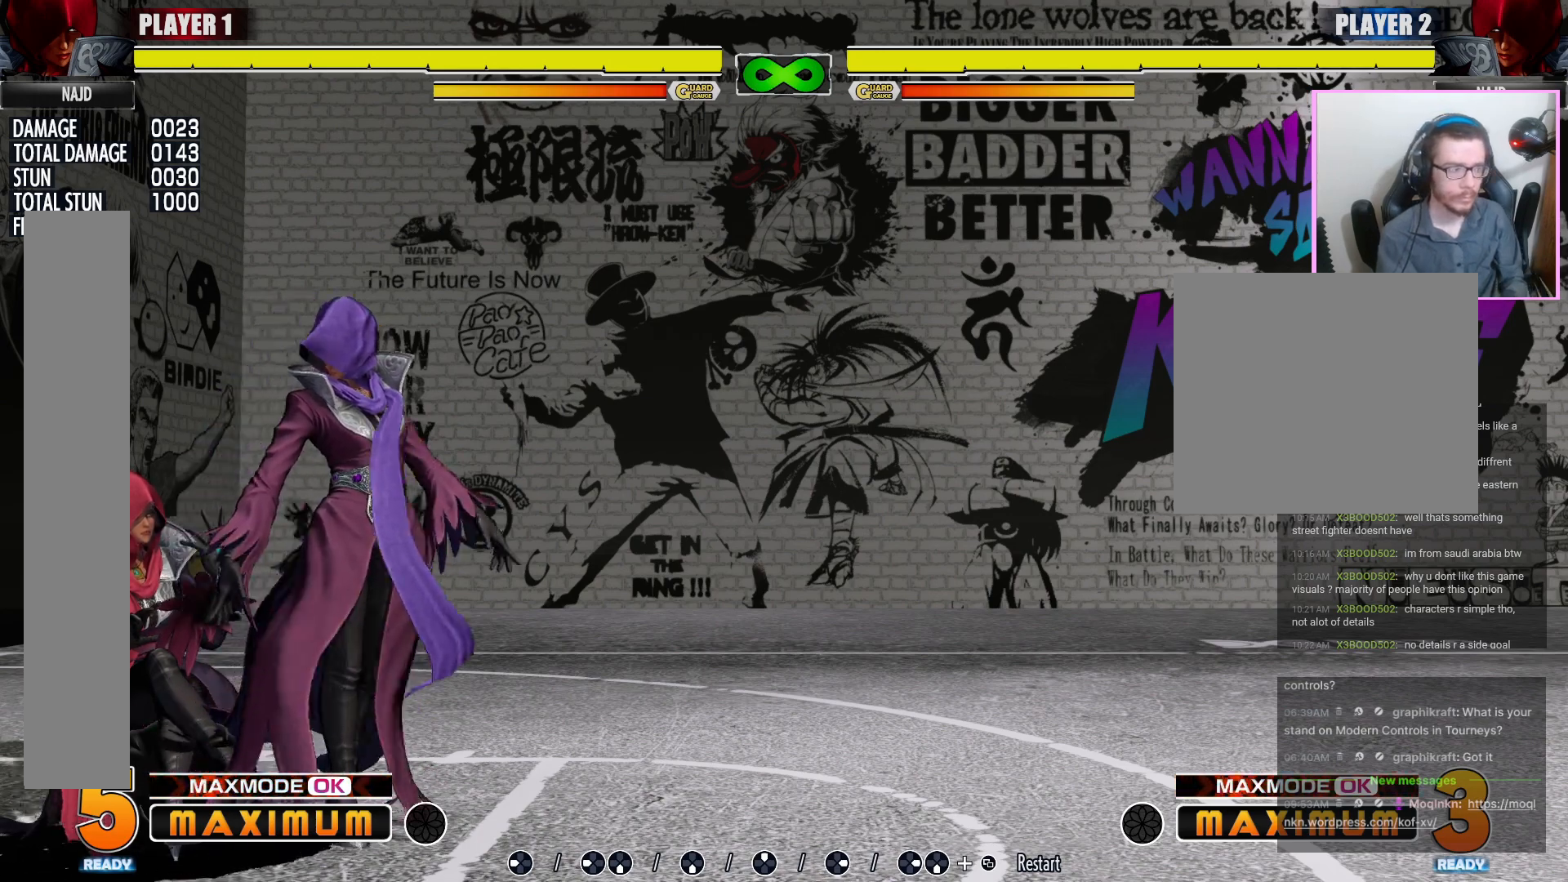
{"dt_ms": 1000, "buttons": ["DPAD_LEFT"]}
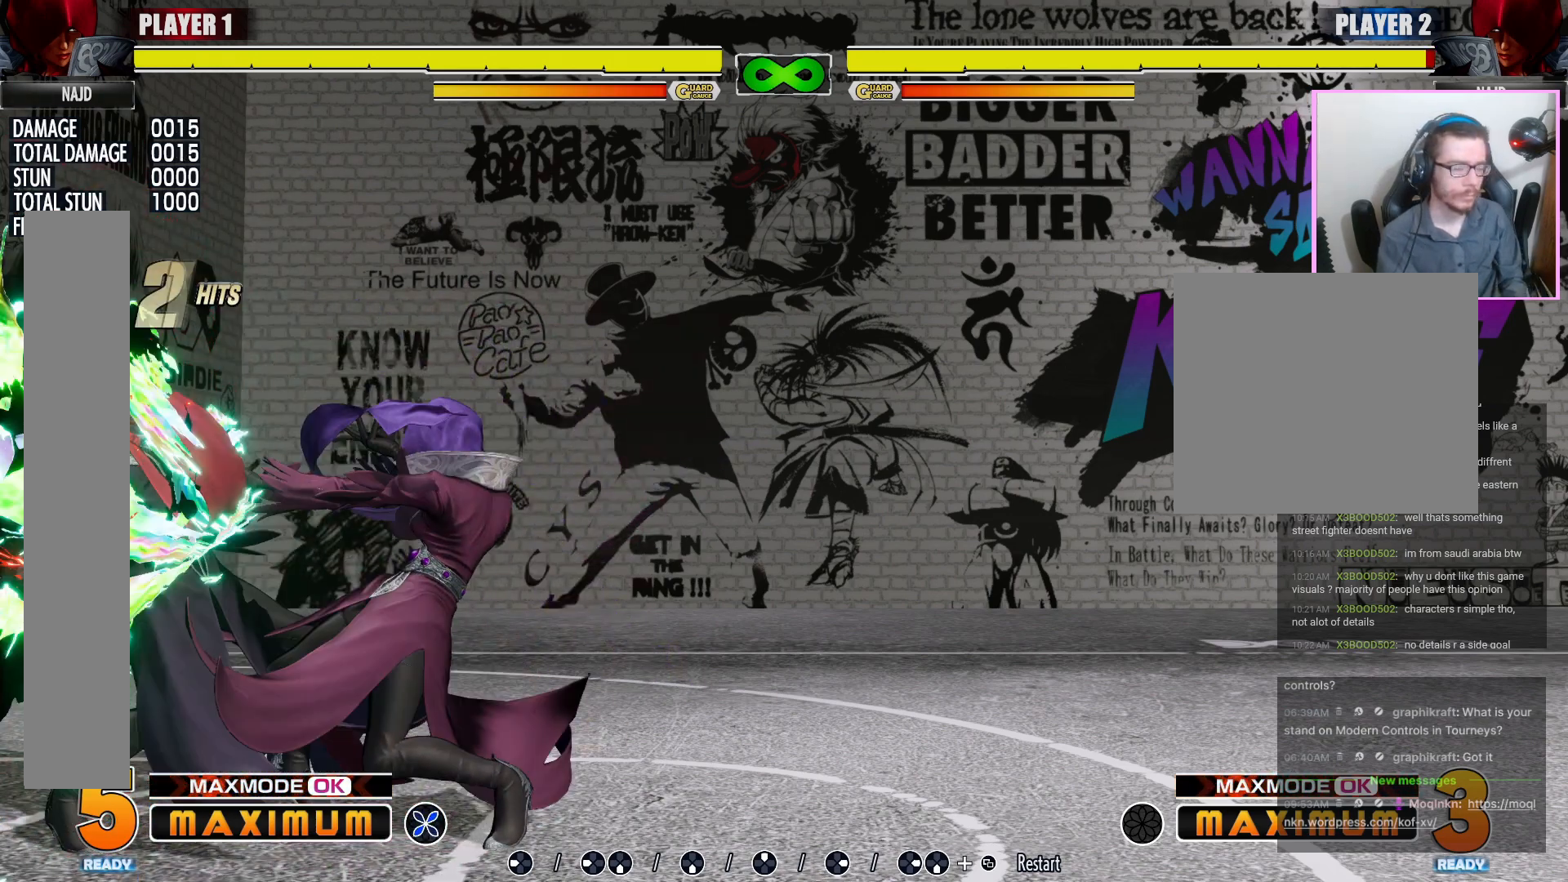
{"dt_ms": 500, "buttons": ["DPAD_LEFT"], "events": []}
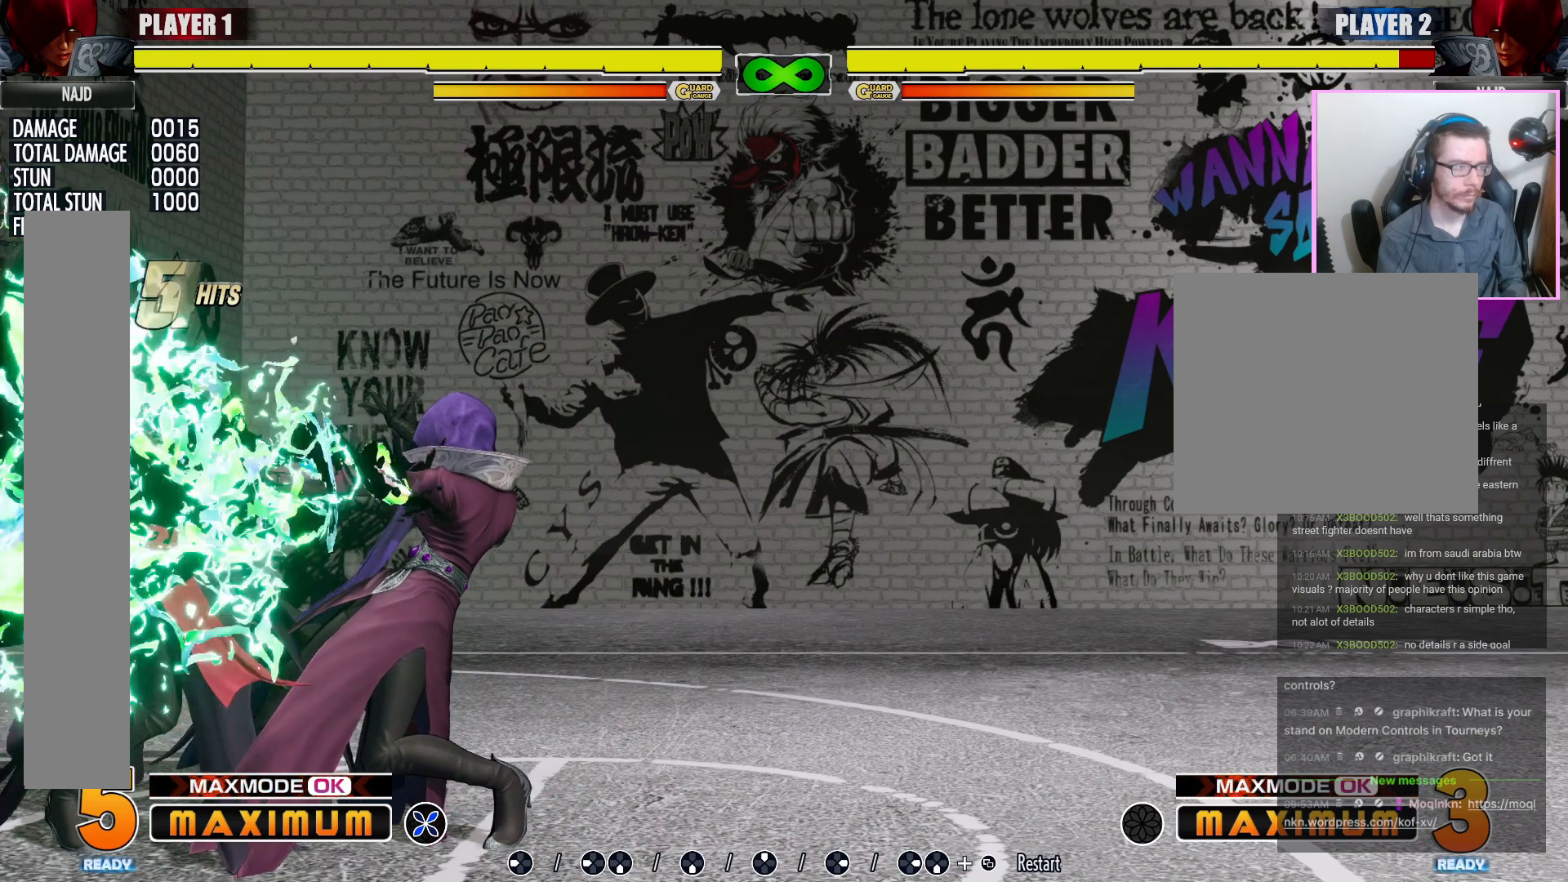
{"dt_ms": 500, "buttons": ["DPAD_LEFT"], "events": []}
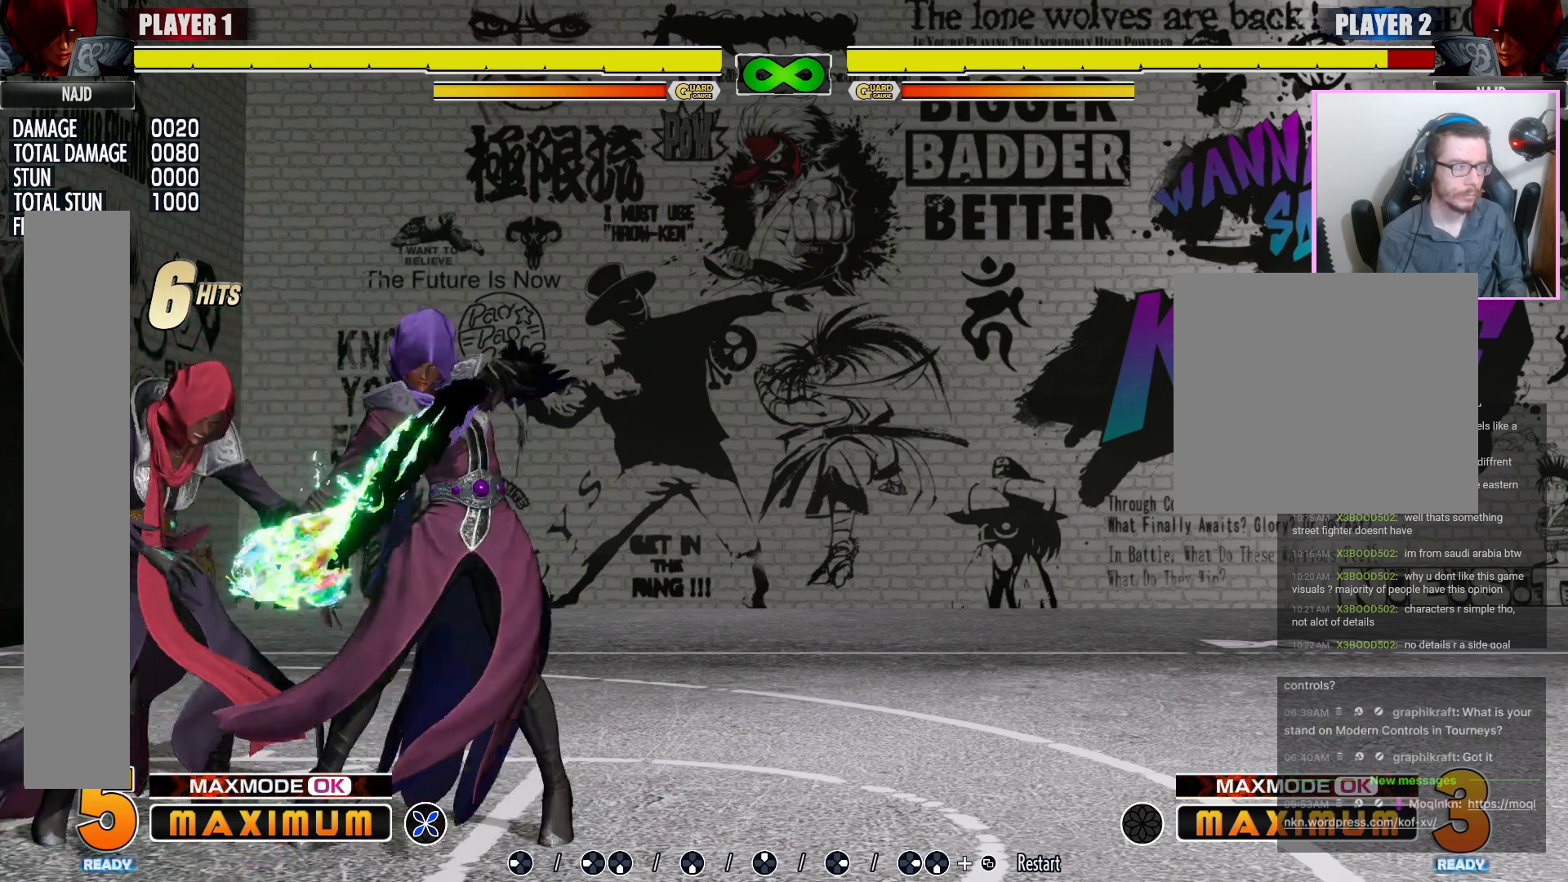
{"dt_ms": 500, "buttons": ["DPAD_LEFT"], "events": []}
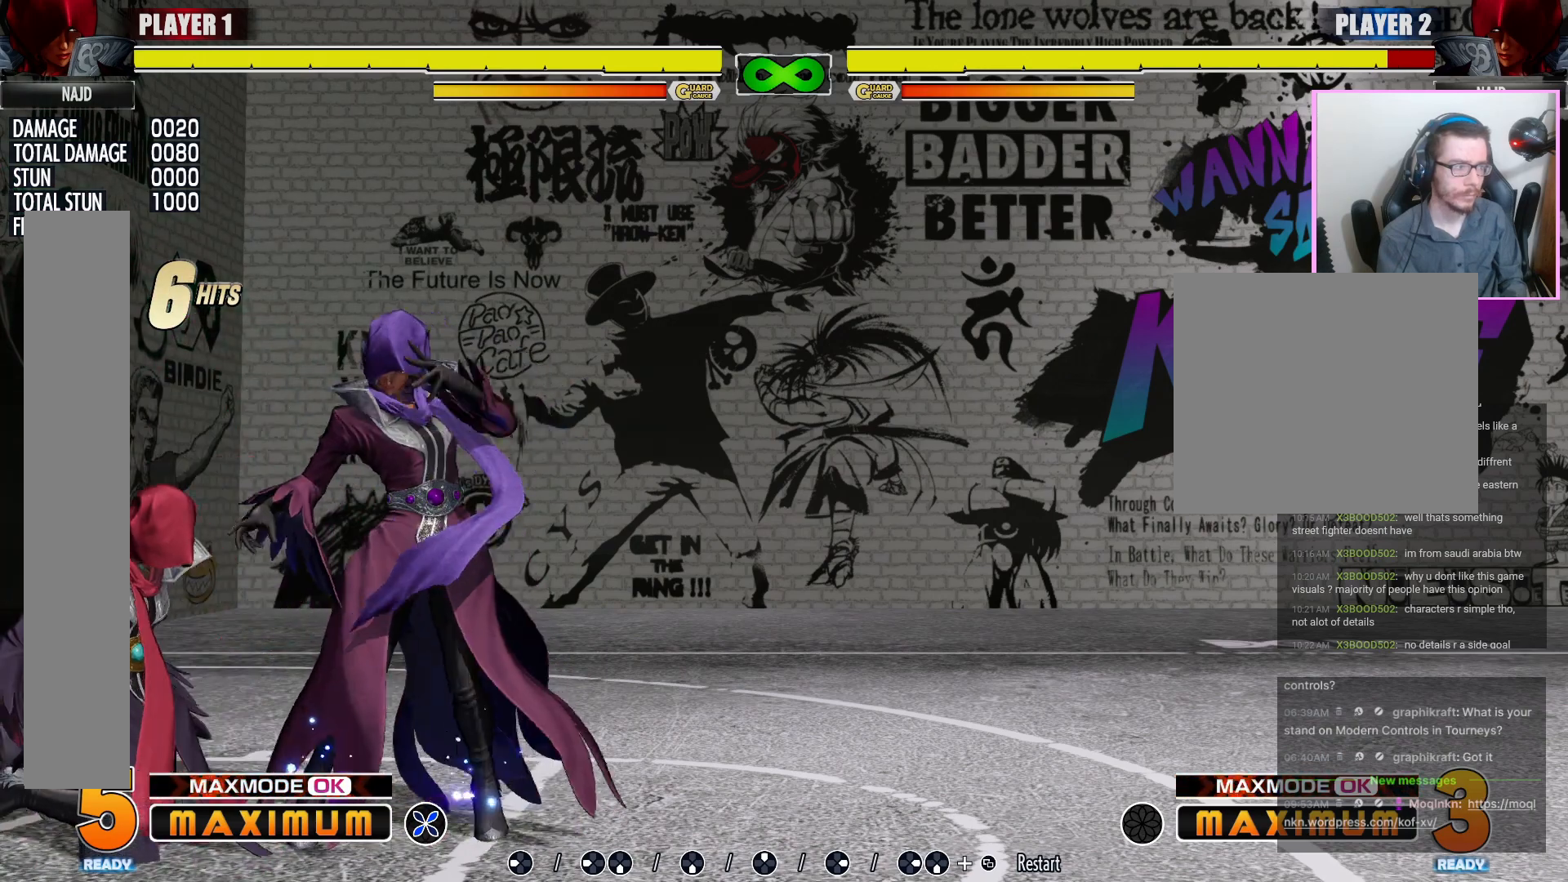
{"dt_ms": 500, "buttons": ["DPAD_LEFT"], "events": []}